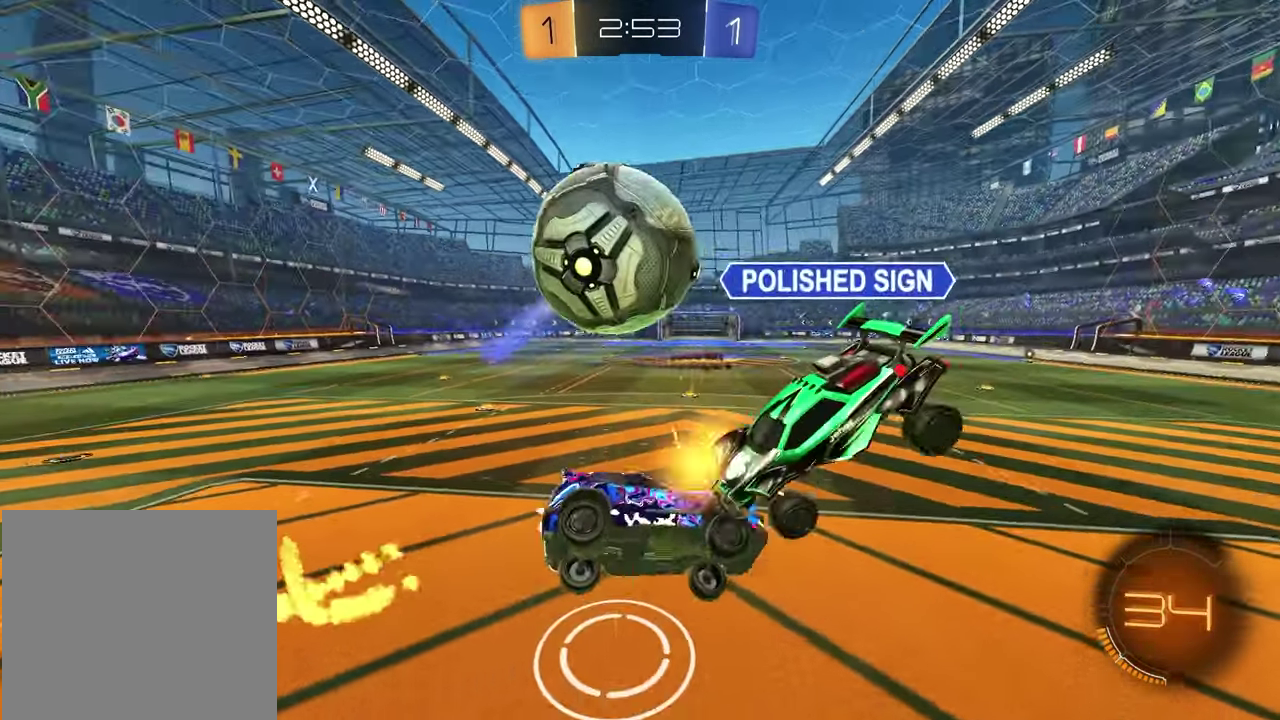
Gameplay with a controller (PlayStation layout); each line is a JSON object with the inputs held at the frame after it (dt_ms = milliseconds from this image to that frame). "events" lists button and stick changes between this image and that frame as [ms after this image, input, new state], when the widget could be followed in between.
{"dt_ms": 900, "buttons": ["R2"], "left_stick": "up-right", "right_stick": "center", "events": [[300, "left_stick", "up"], [317, "R2", "down"], [367, "left_stick", "up-left"], [433, "left_stick", "down-right"], [517, "SQUARE", "down"], [583, "left_stick", "up-left"], [650, "left_stick", "up"], [683, "SQUARE", "up"], [700, "left_stick", "down-left"], [817, "left_stick", "up-right"]]}
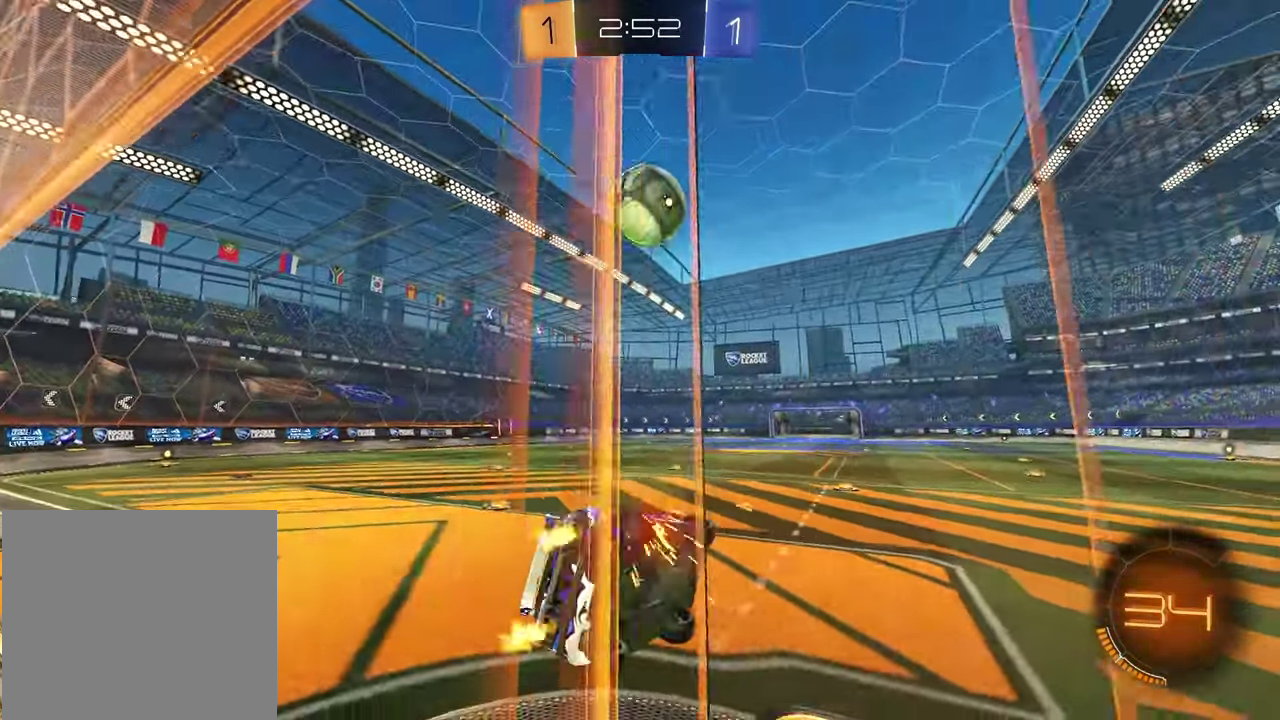
{"dt_ms": 300, "buttons": ["R2"], "left_stick": "center", "right_stick": "center", "events": [[150, "left_stick", "center"]]}
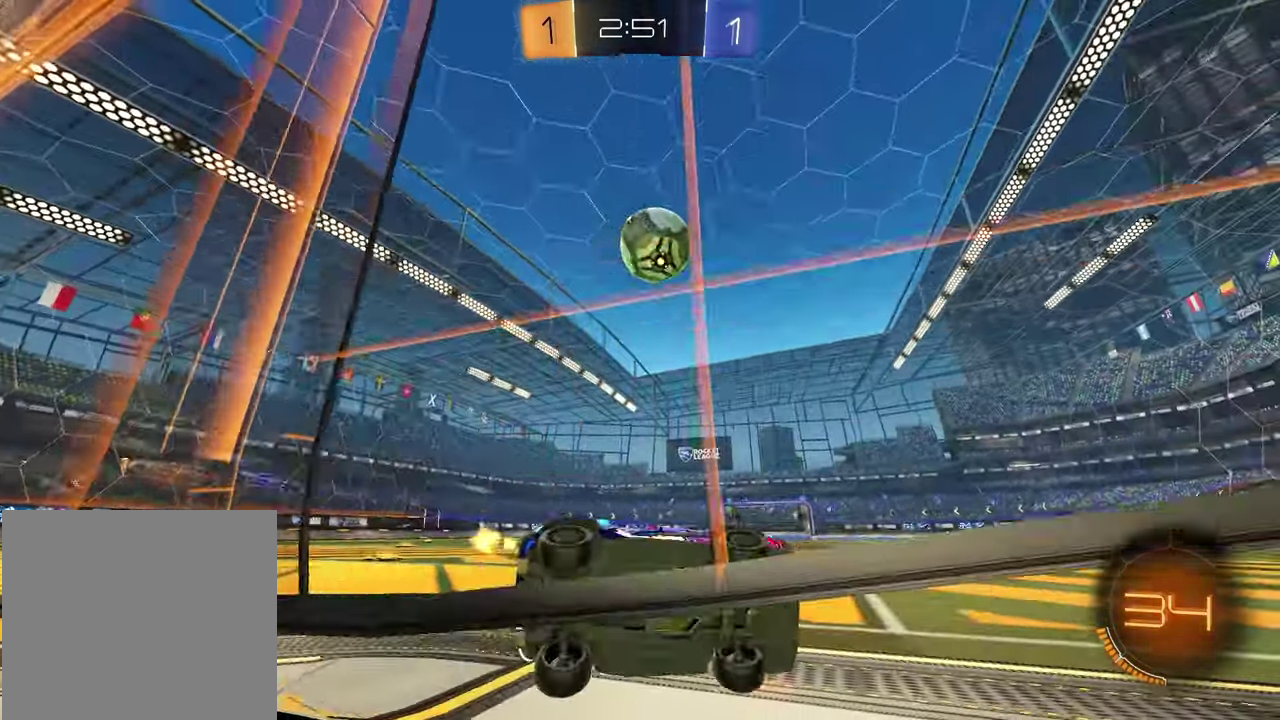
{"dt_ms": 600, "buttons": ["R1", "R2"], "left_stick": "center", "right_stick": "center", "events": [[317, "left_stick", "left"], [383, "R1", "down"], [533, "left_stick", "center"]]}
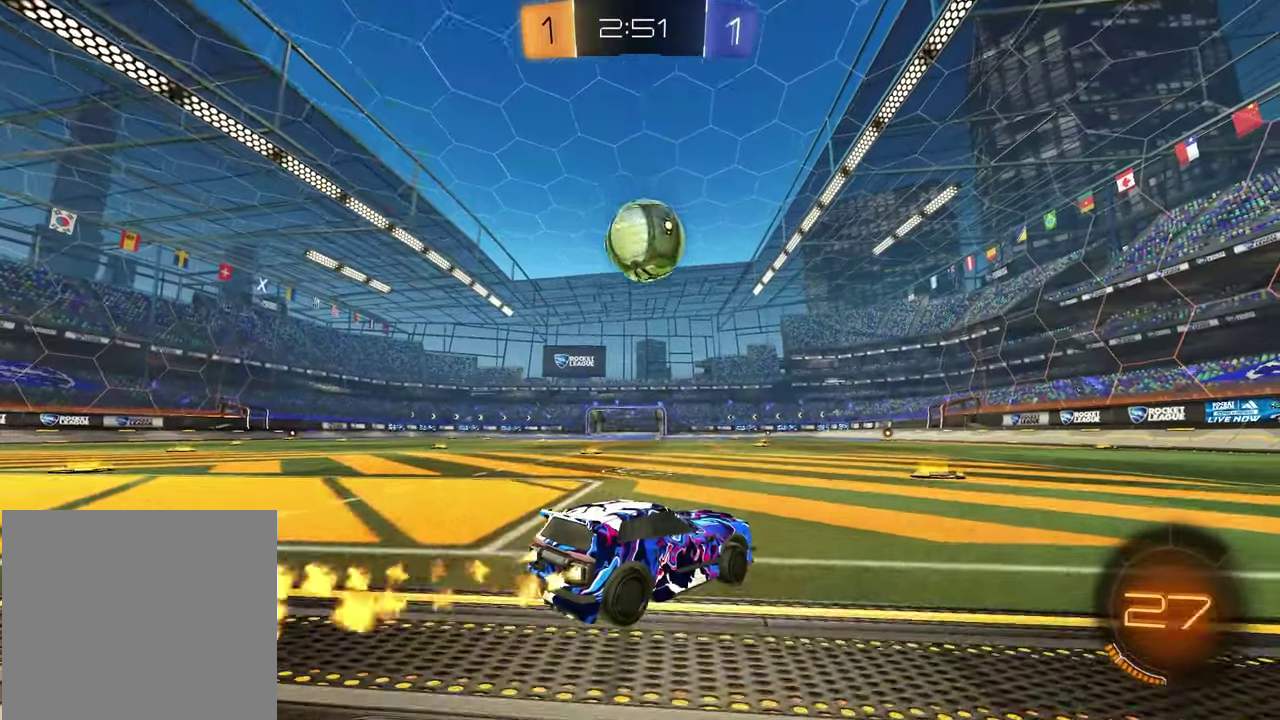
{"dt_ms": 400, "buttons": ["R1", "R2"], "left_stick": "center", "right_stick": "center", "events": [[267, "left_stick", "left"], [400, "left_stick", "center"]]}
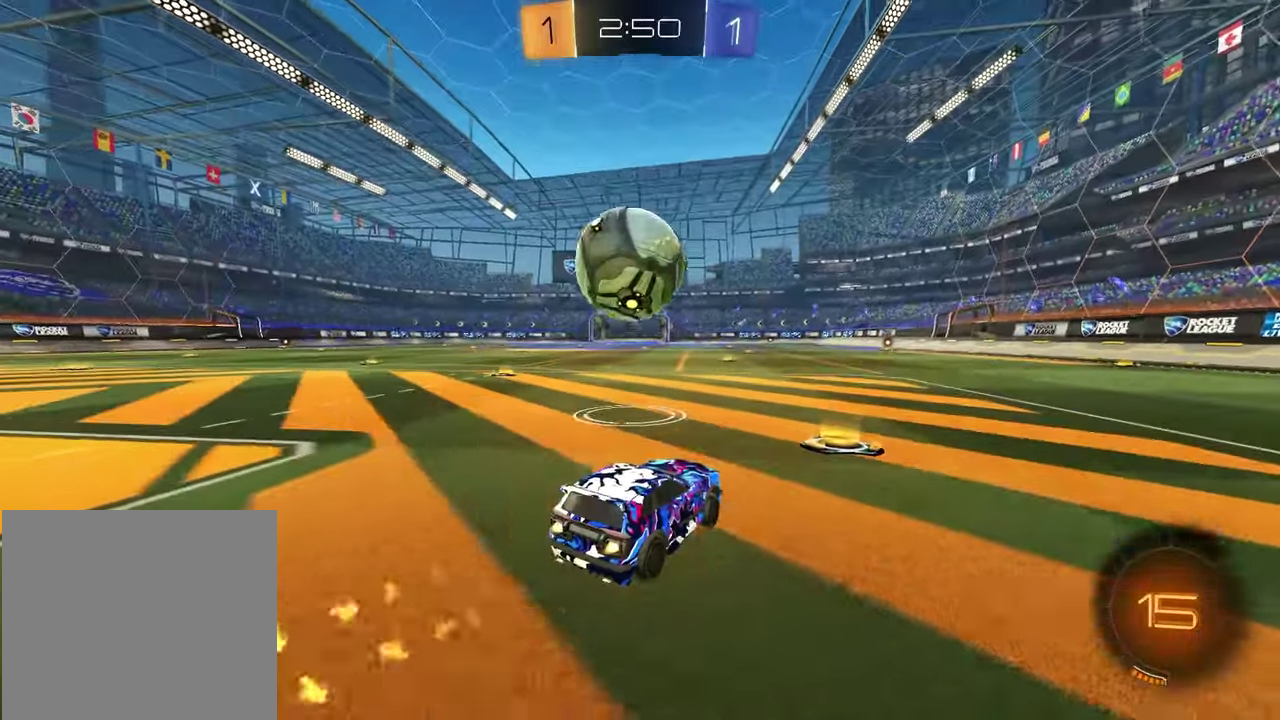
{"dt_ms": 500, "buttons": ["R2"], "left_stick": "down-right", "right_stick": "center", "events": [[83, "CROSS", "down"], [150, "CROSS", "up"], [167, "left_stick", "left"], [200, "CROSS", "down"], [317, "CROSS", "up"], [333, "left_stick", "down"], [400, "left_stick", "up-left"], [433, "R1", "up"], [450, "left_stick", "down-right"]]}
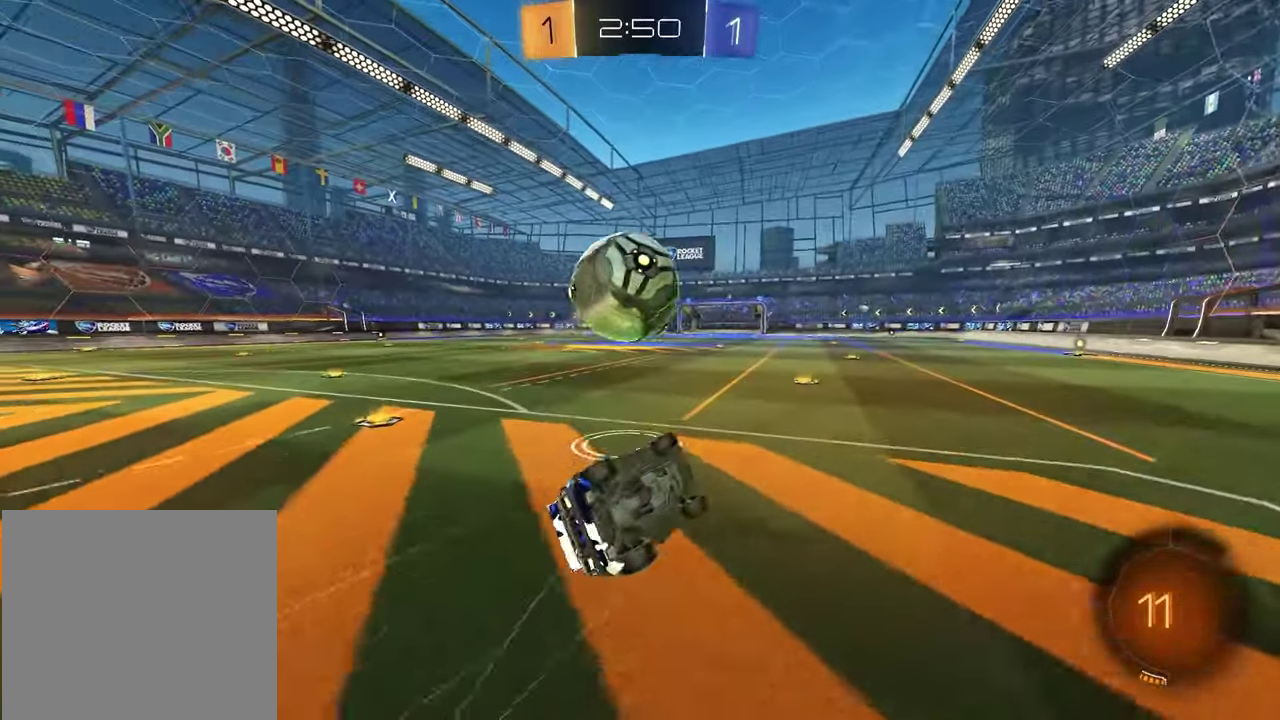
{"dt_ms": 500, "buttons": ["R2"], "left_stick": "center", "right_stick": "center", "events": [[17, "left_stick", "right"], [233, "L1", "down"], [233, "R2", "up"], [233, "left_stick", "up-right"], [317, "left_stick", "left"], [417, "R2", "down"], [450, "L1", "up"], [500, "left_stick", "center"]]}
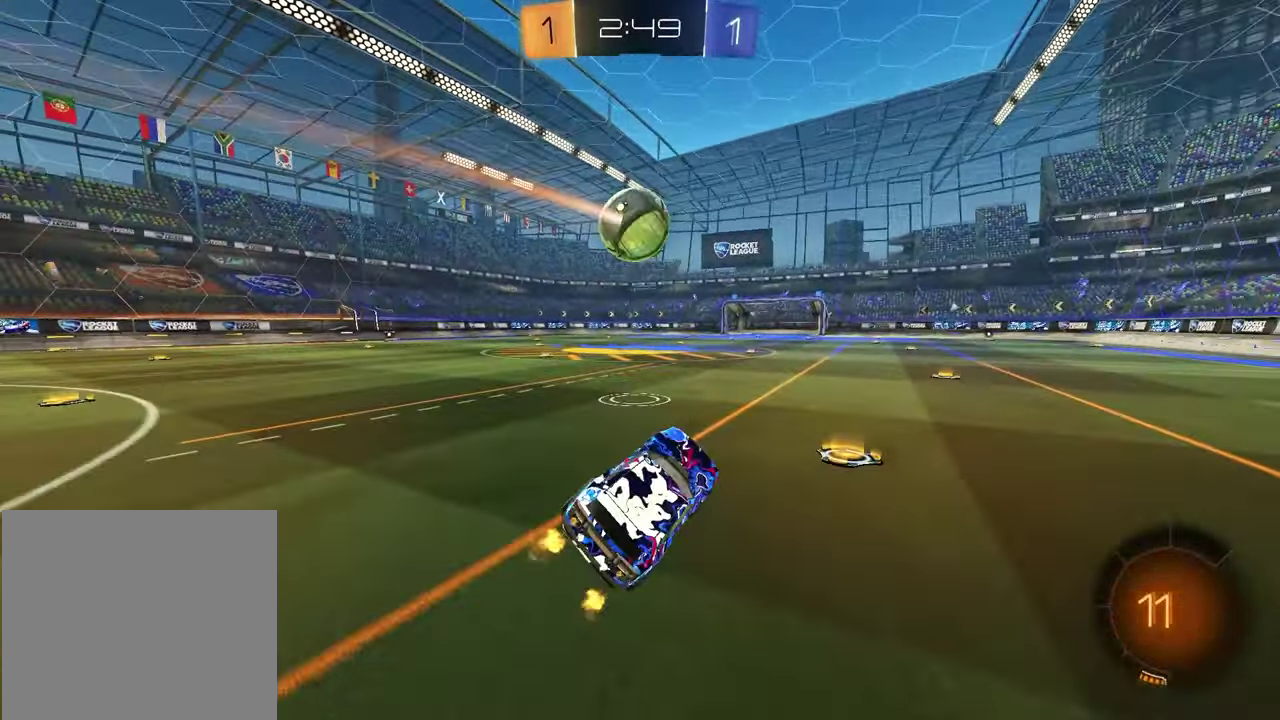
{"dt_ms": 400, "buttons": ["R1", "R2"], "left_stick": "center", "right_stick": "center", "events": [[233, "left_stick", "up-right"], [267, "R1", "down"], [333, "left_stick", "center"]]}
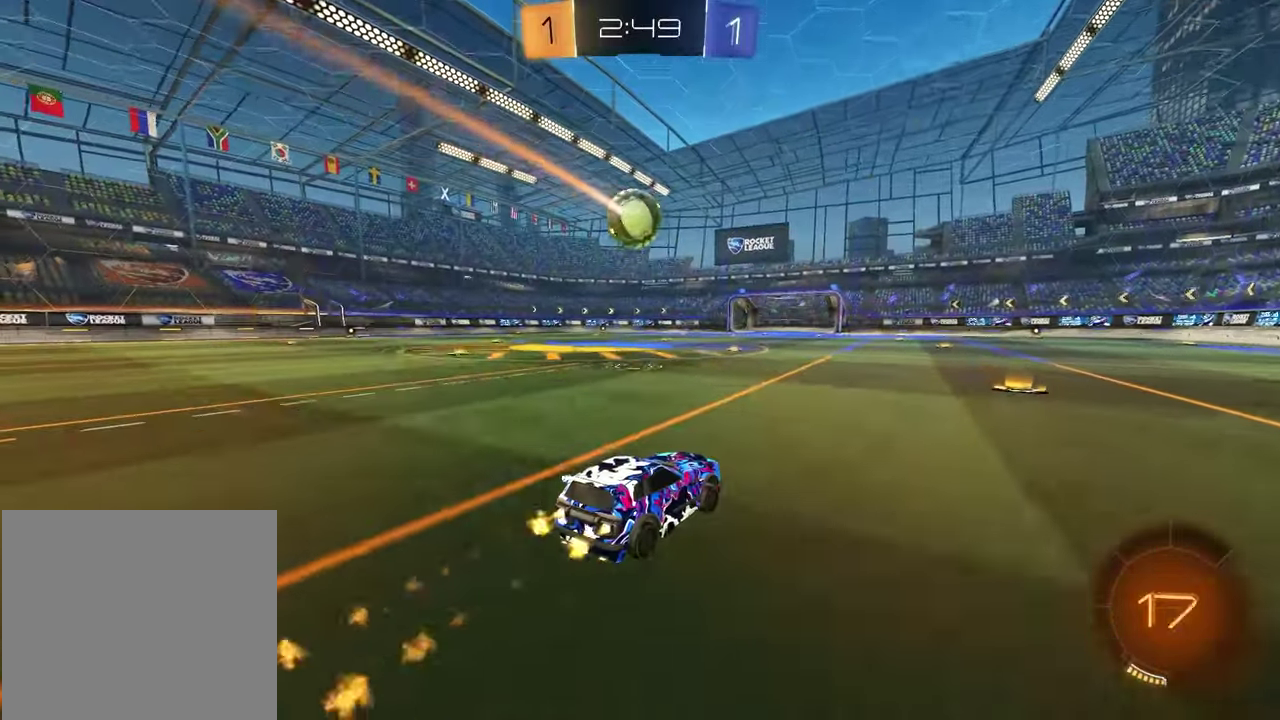
{"dt_ms": 600, "buttons": ["R2"], "left_stick": "right", "right_stick": "left", "events": [[67, "left_stick", "left"], [117, "CROSS", "down"], [150, "left_stick", "up"], [183, "CROSS", "up"], [233, "CROSS", "down"], [233, "R1", "up"], [250, "left_stick", "left"], [333, "CROSS", "up"], [333, "left_stick", "down"], [350, "right_stick", "left"], [467, "left_stick", "up-left"], [517, "left_stick", "down-right"], [583, "left_stick", "right"]]}
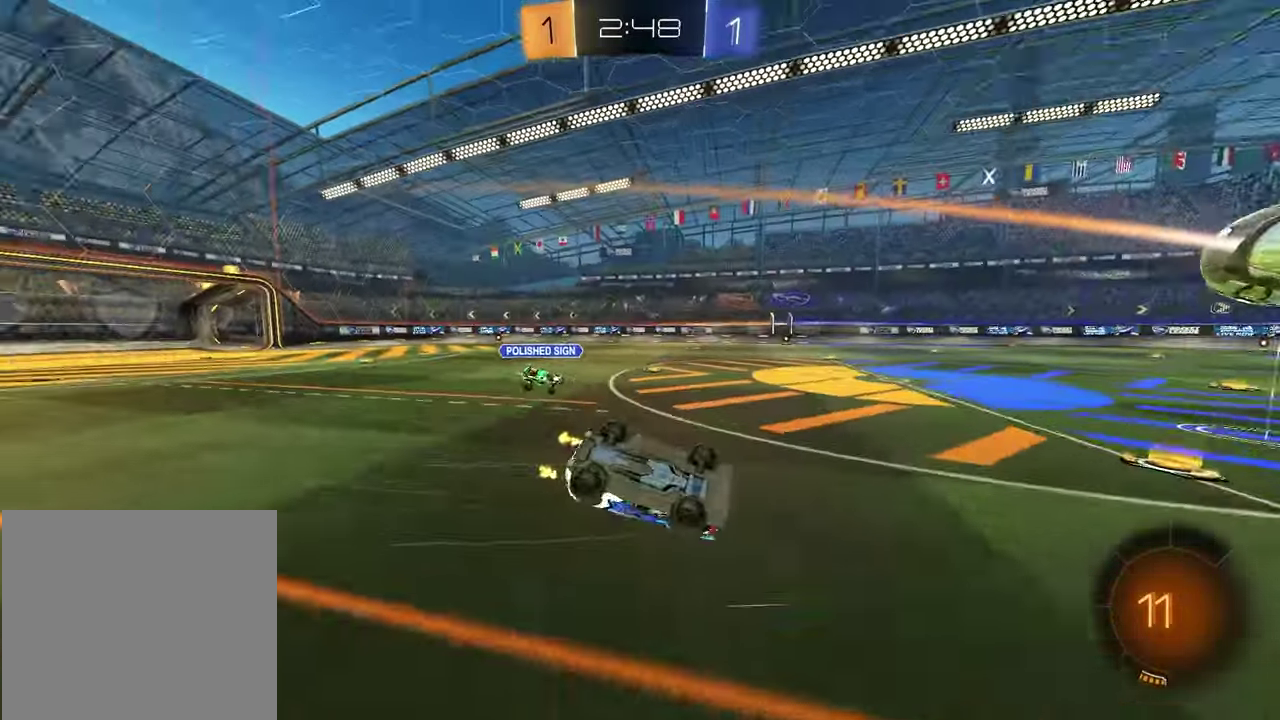
{"dt_ms": 300, "buttons": ["L1", "R2"], "left_stick": "down-left", "right_stick": "center", "events": [[83, "right_stick", "center"], [167, "left_stick", "down-left"], [200, "L1", "down"]]}
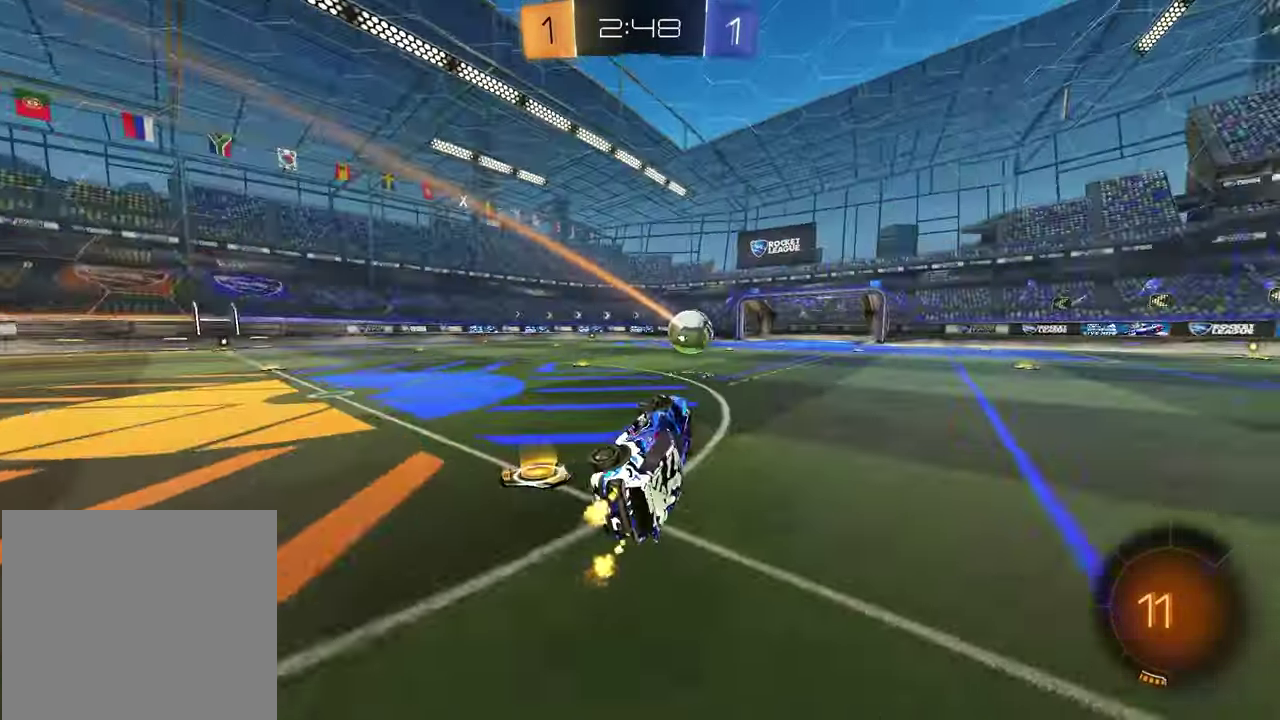
{"dt_ms": 700, "buttons": ["R2"], "left_stick": "center", "right_stick": "center", "events": [[117, "L1", "up"], [183, "left_stick", "center"]]}
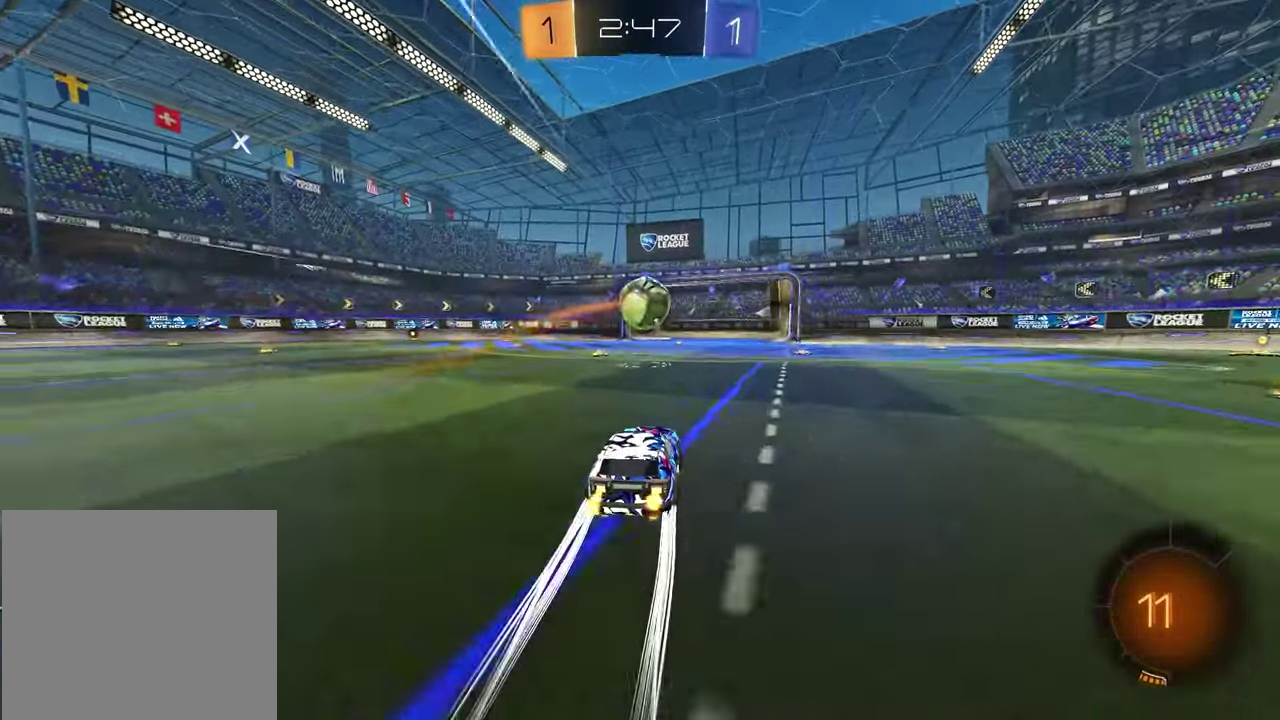
{"dt_ms": 700, "buttons": ["R2"], "left_stick": "up", "right_stick": "center", "events": [[367, "left_stick", "left"], [650, "left_stick", "up-left"], [700, "left_stick", "up"]]}
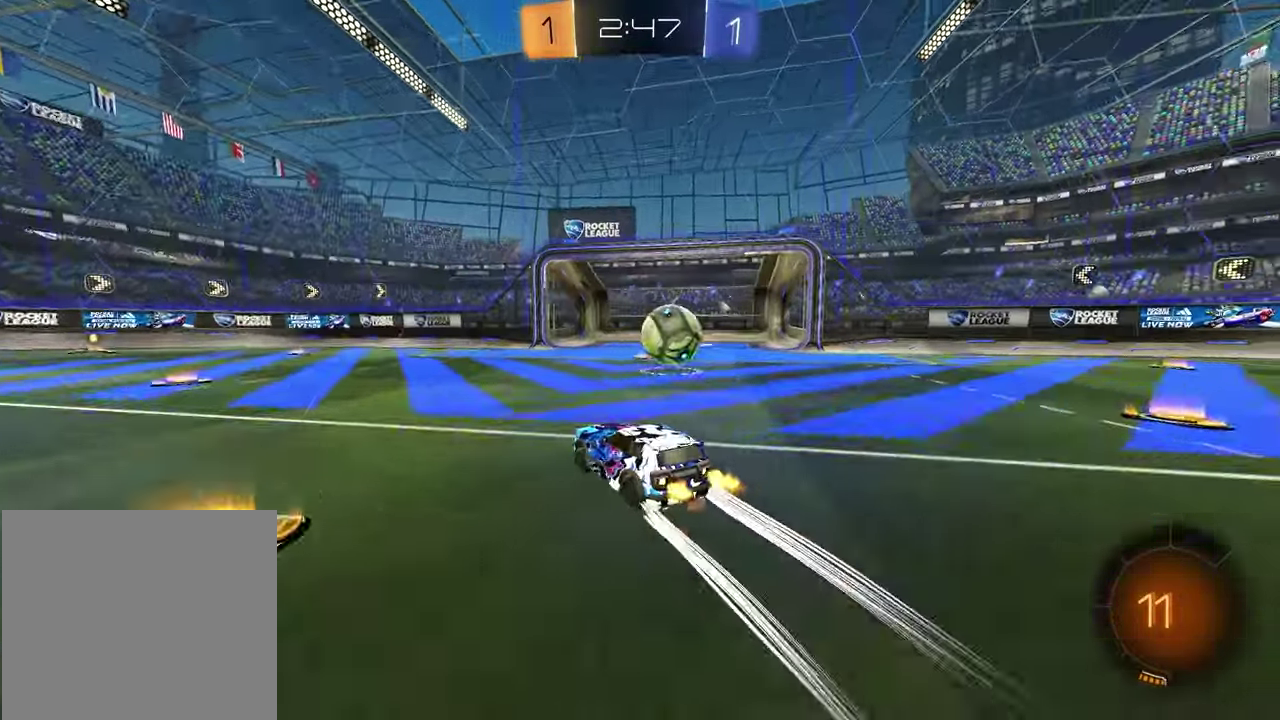
{"dt_ms": 300, "buttons": ["R2"], "left_stick": "down-right", "right_stick": "center"}
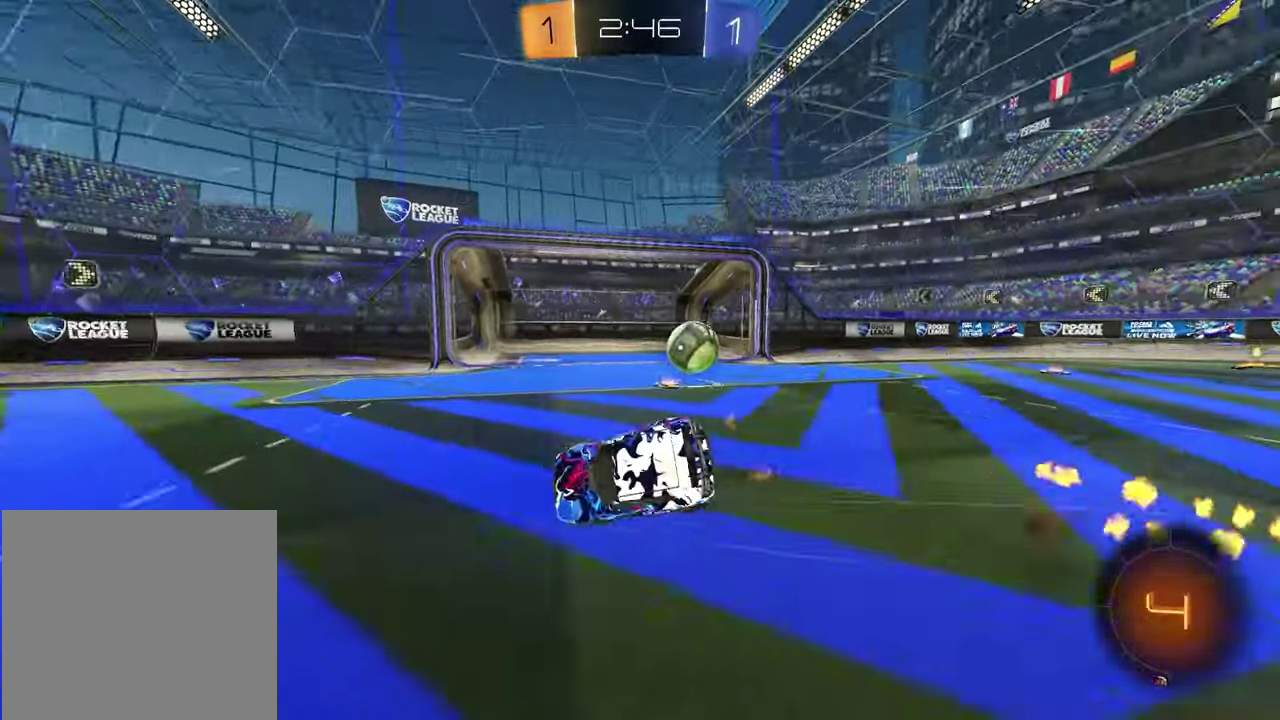
{"dt_ms": 700, "buttons": [], "left_stick": "left", "right_stick": "center"}
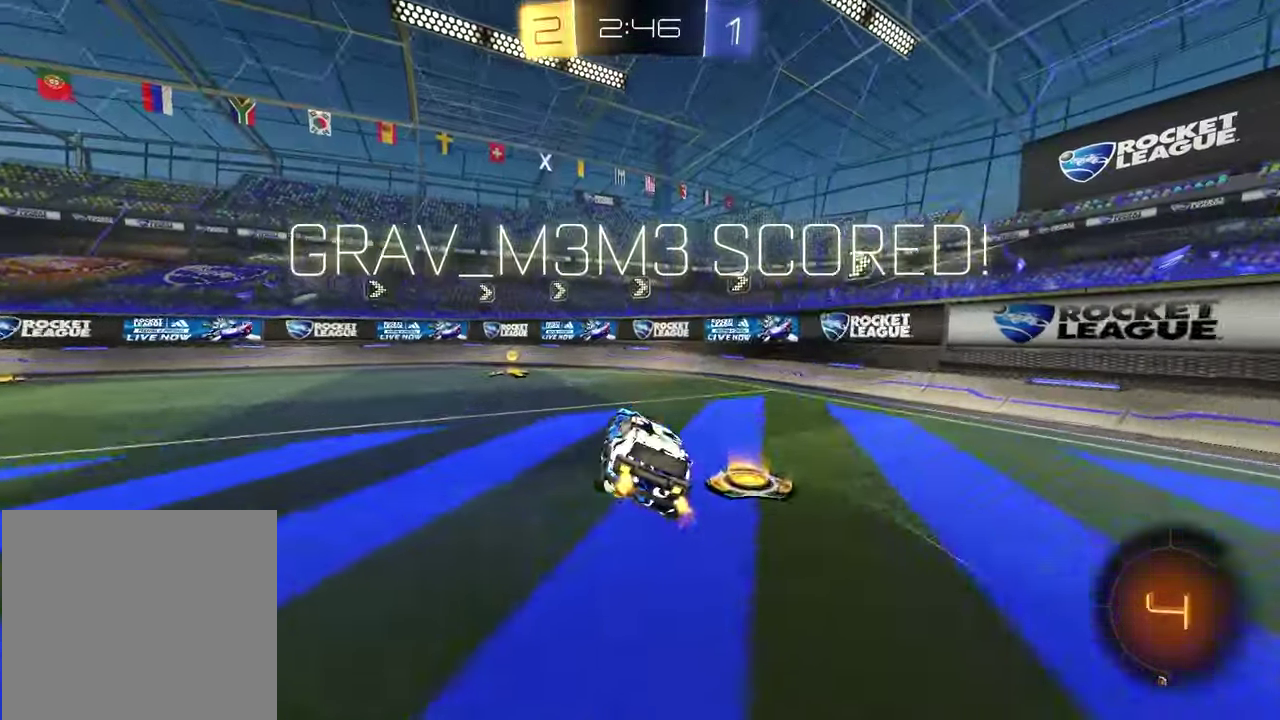
{"dt_ms": 300, "buttons": ["R2"], "left_stick": "left", "right_stick": "center", "events": [[17, "R2", "down"], [117, "TRIANGLE", "down"], [217, "TRIANGLE", "up"]]}
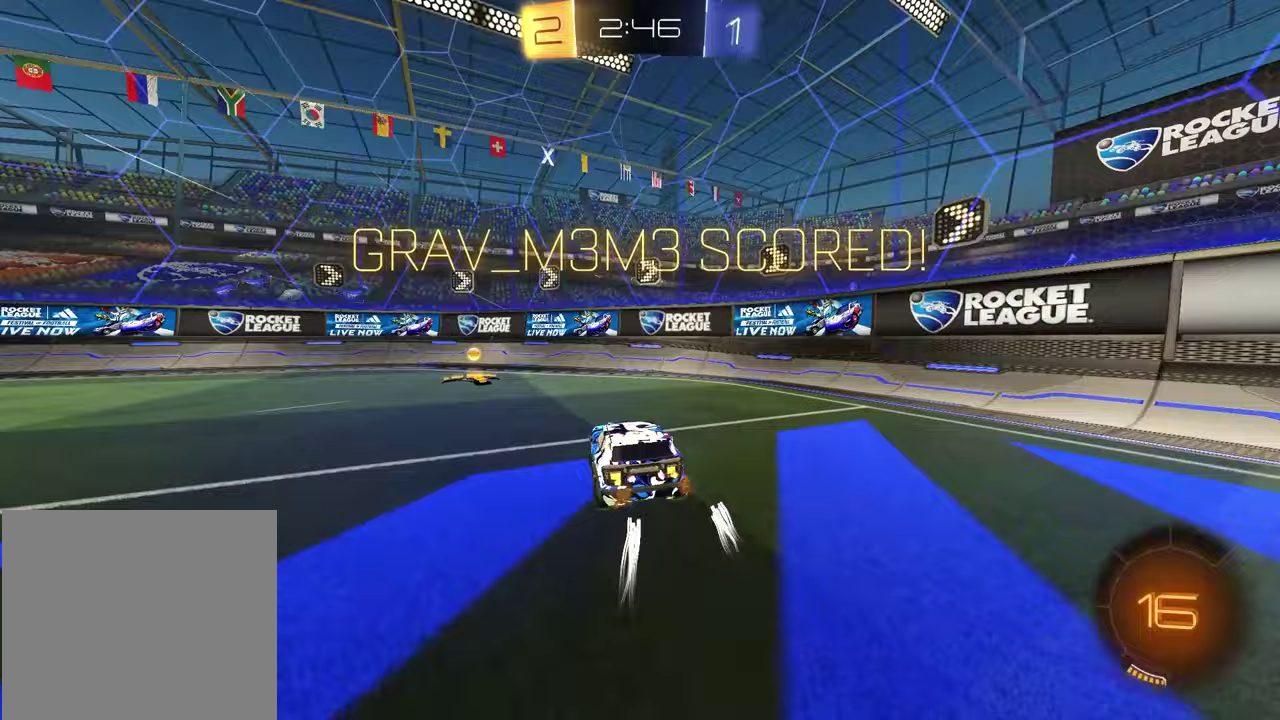
{"dt_ms": 600, "buttons": ["R2"], "left_stick": "up-right", "right_stick": "center", "events": [[317, "left_stick", "center"], [433, "left_stick", "up-right"]]}
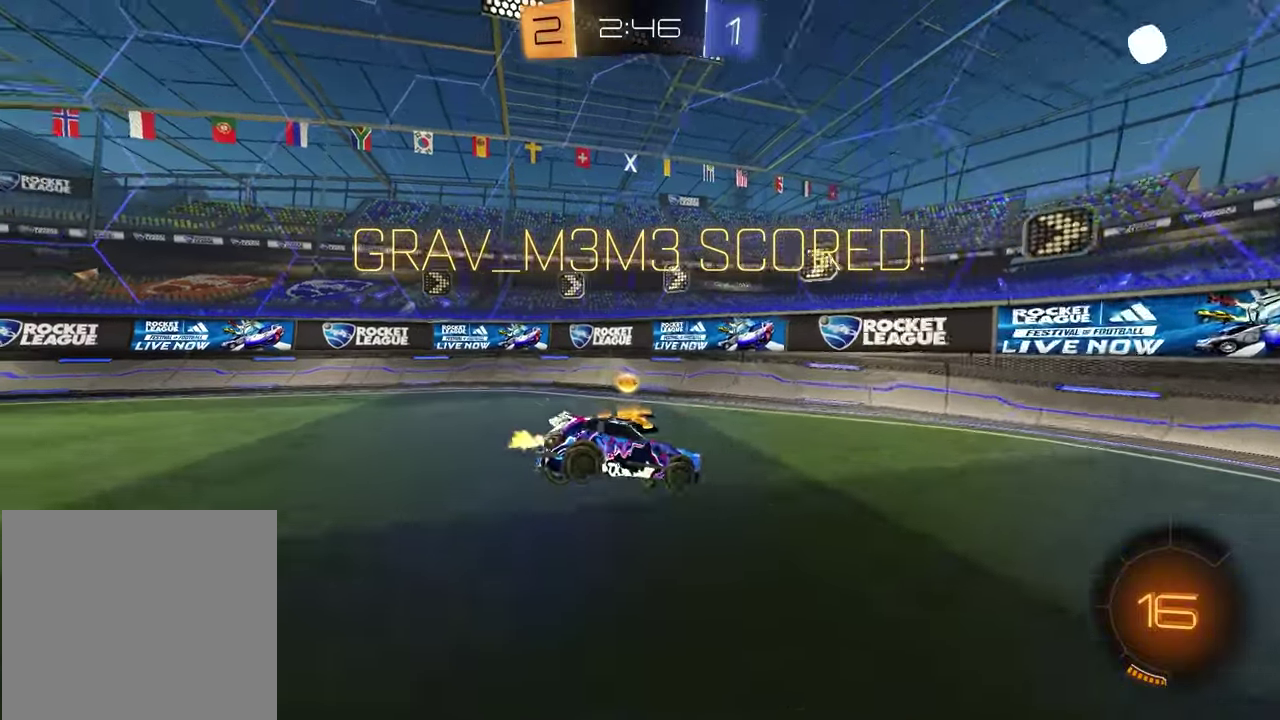
{"dt_ms": 400, "buttons": ["L2"], "left_stick": "right", "right_stick": "center", "events": [[150, "left_stick", "right"], [167, "R2", "up"], [233, "L2", "down"]]}
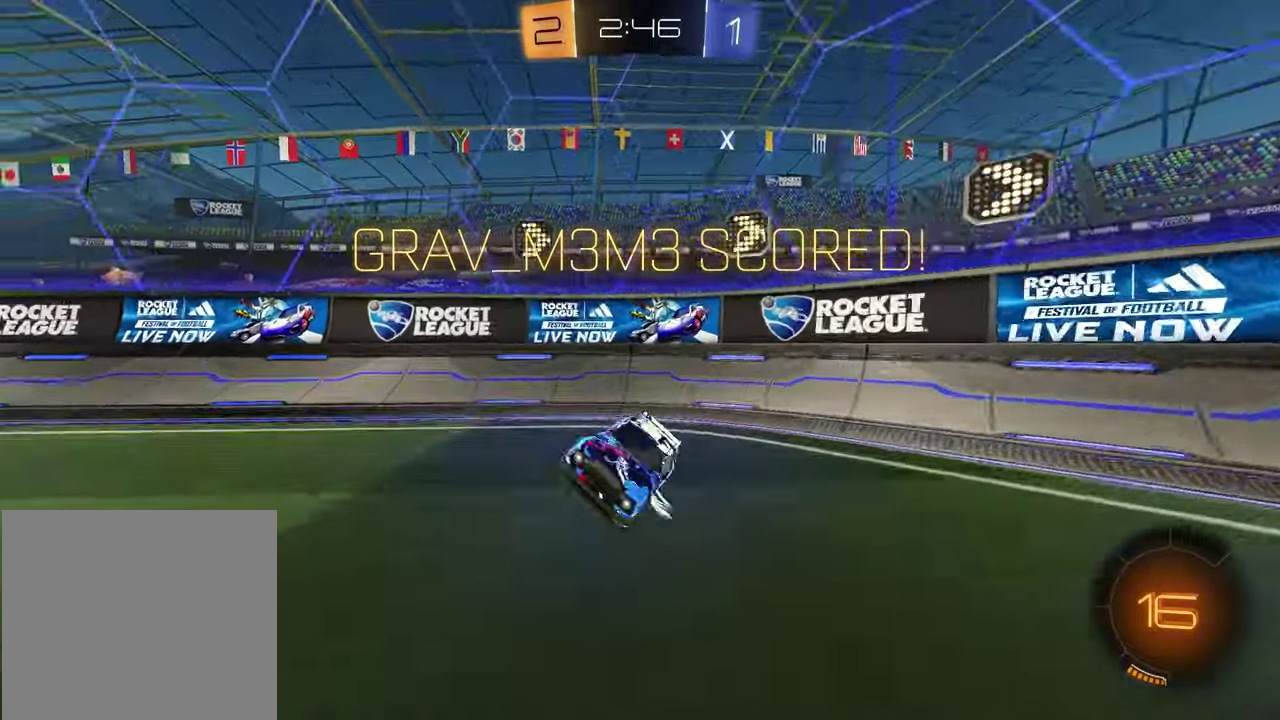
{"dt_ms": 500, "buttons": ["R2"], "left_stick": "center", "right_stick": "center", "events": [[200, "R2", "down"], [217, "L2", "up"], [383, "left_stick", "center"]]}
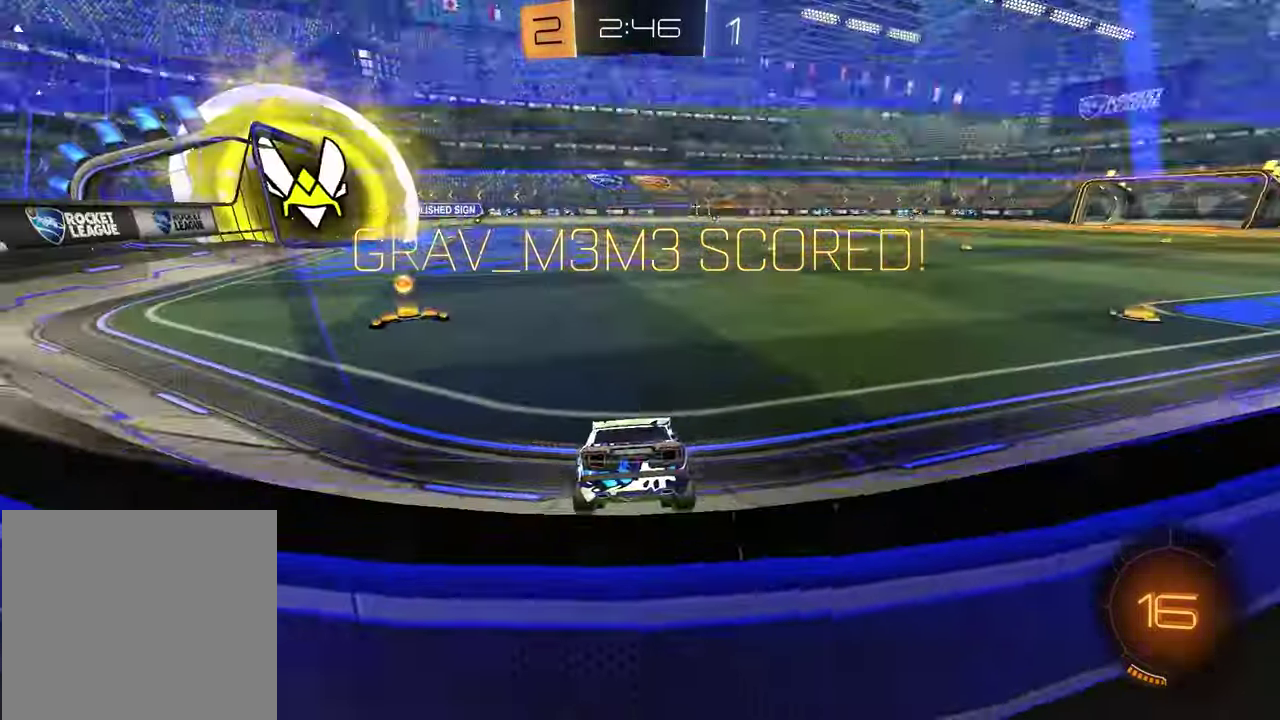
{"dt_ms": 500, "buttons": ["R1", "R2"], "left_stick": "down", "right_stick": "center", "events": [[83, "left_stick", "left"], [283, "R1", "down"], [367, "CROSS", "down"], [367, "left_stick", "down"], [500, "CROSS", "up"]]}
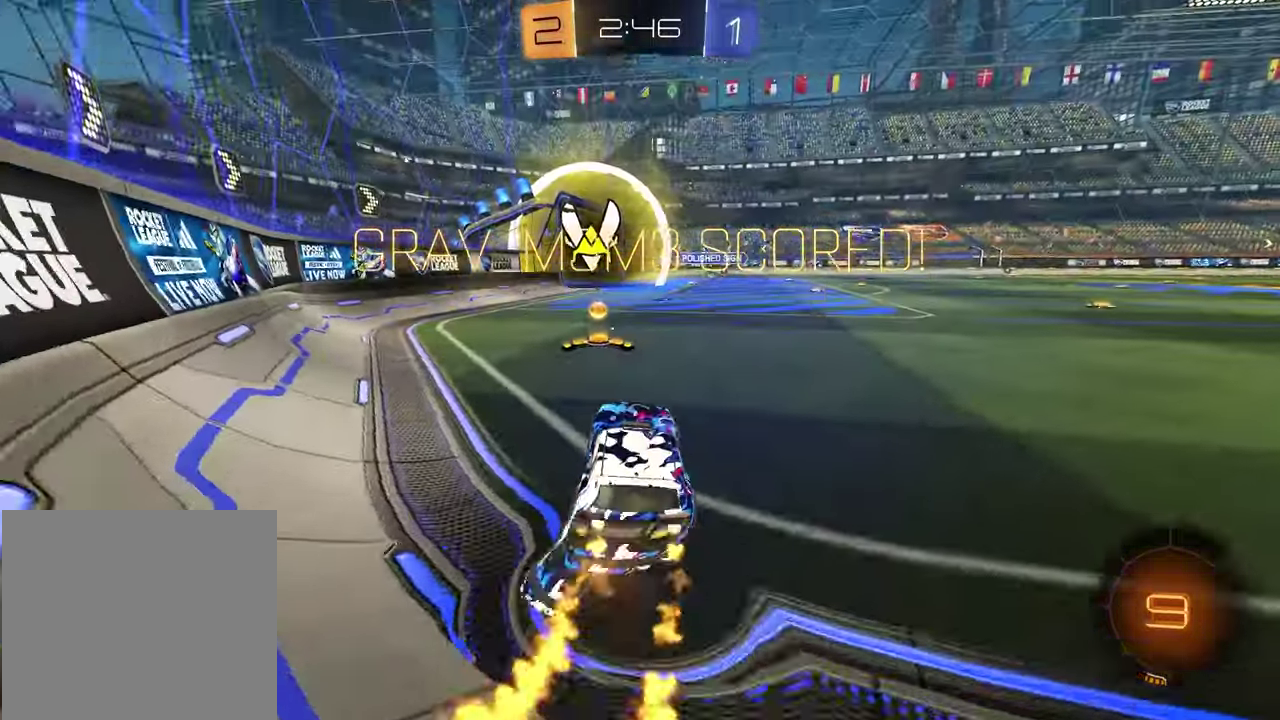
{"dt_ms": 400, "buttons": ["R2"], "left_stick": "up", "right_stick": "center", "events": [[33, "R1", "up"], [83, "left_stick", "center"], [200, "left_stick", "up"]]}
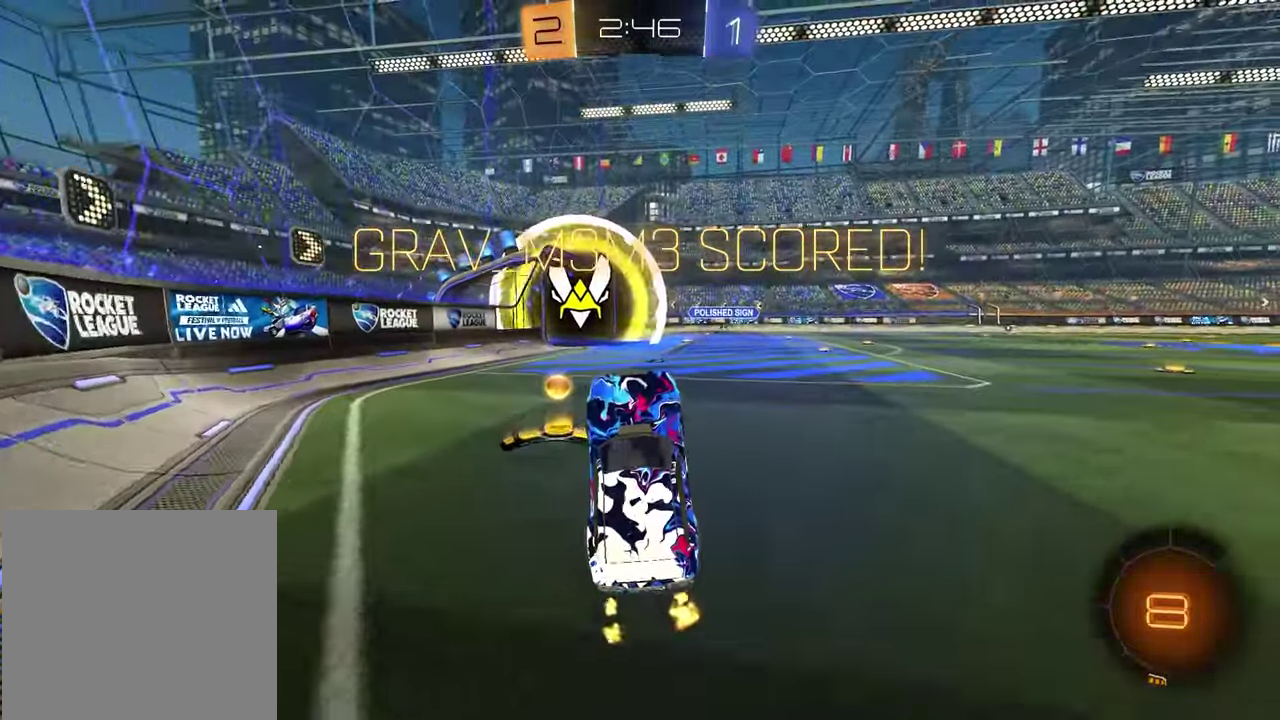
{"dt_ms": 600, "buttons": ["CROSS", "L1", "R1", "R2"], "left_stick": "right", "right_stick": "center"}
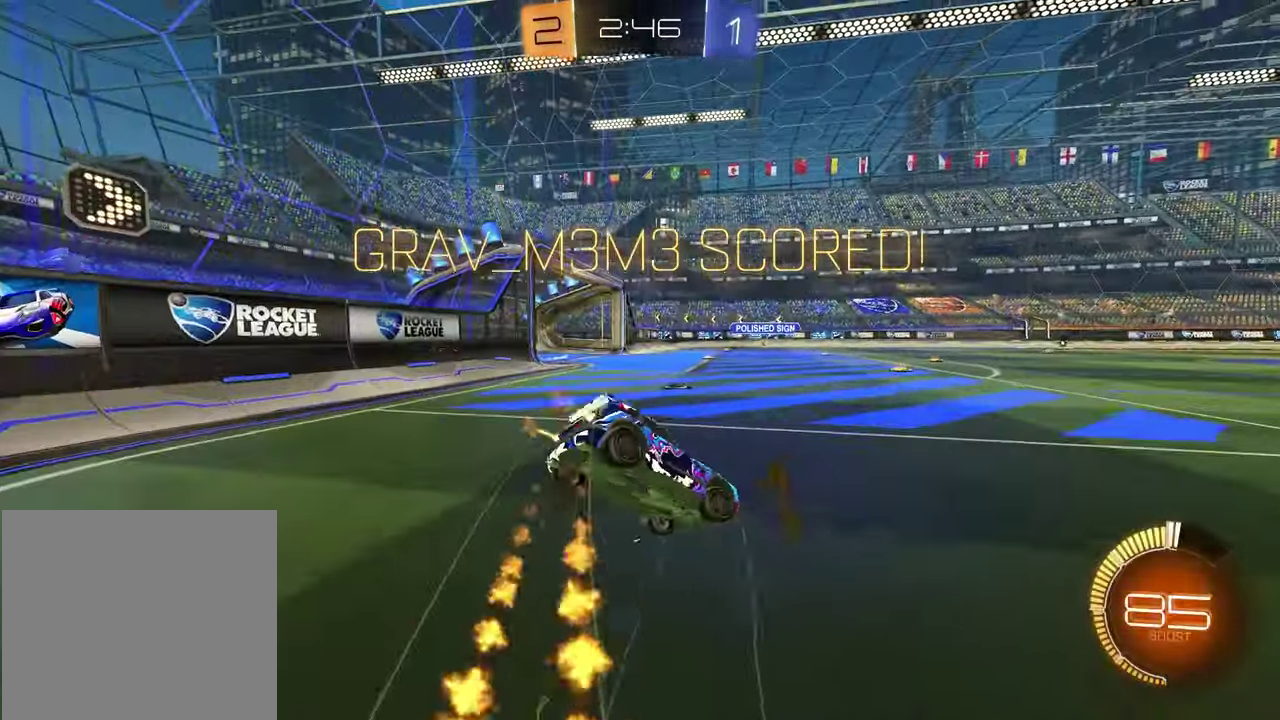
{"dt_ms": 300, "buttons": [], "left_stick": "center", "right_stick": "center"}
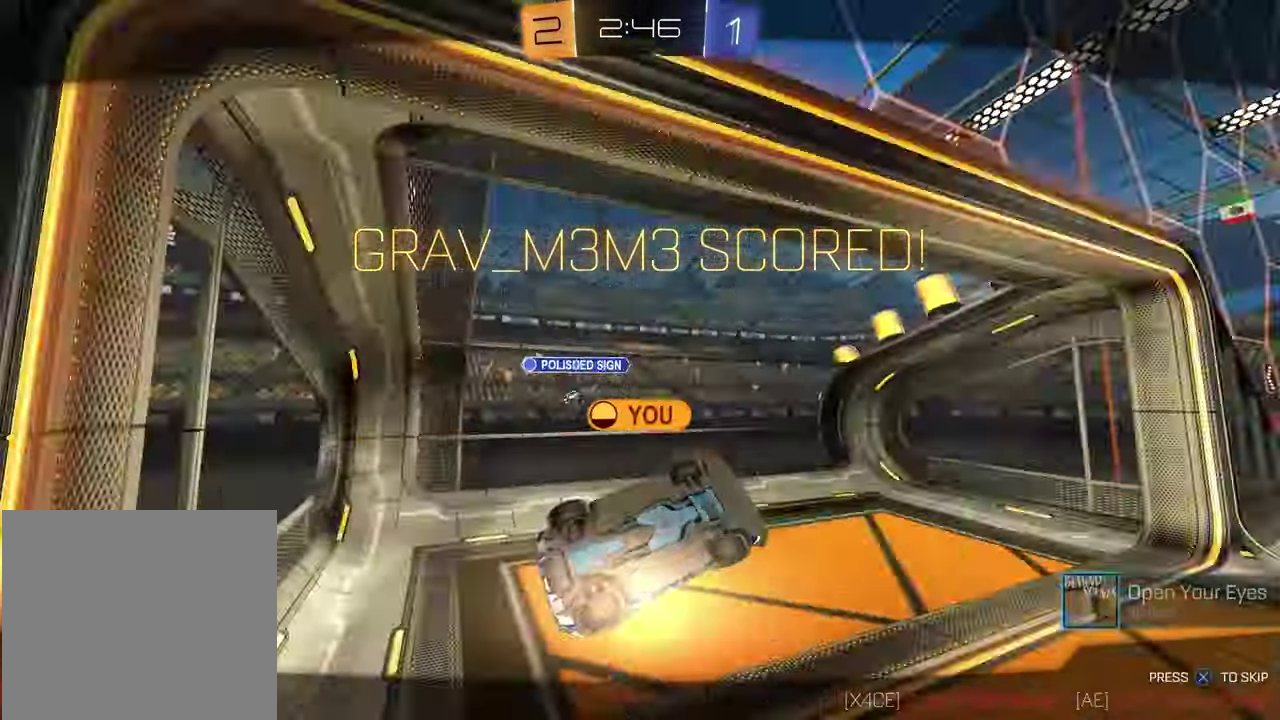
{"dt_ms": 900, "buttons": [], "left_stick": "center", "right_stick": "center", "events": [[67, "CROSS", "down"], [200, "CROSS", "up"], [283, "CROSS", "down"], [383, "CROSS", "up"]]}
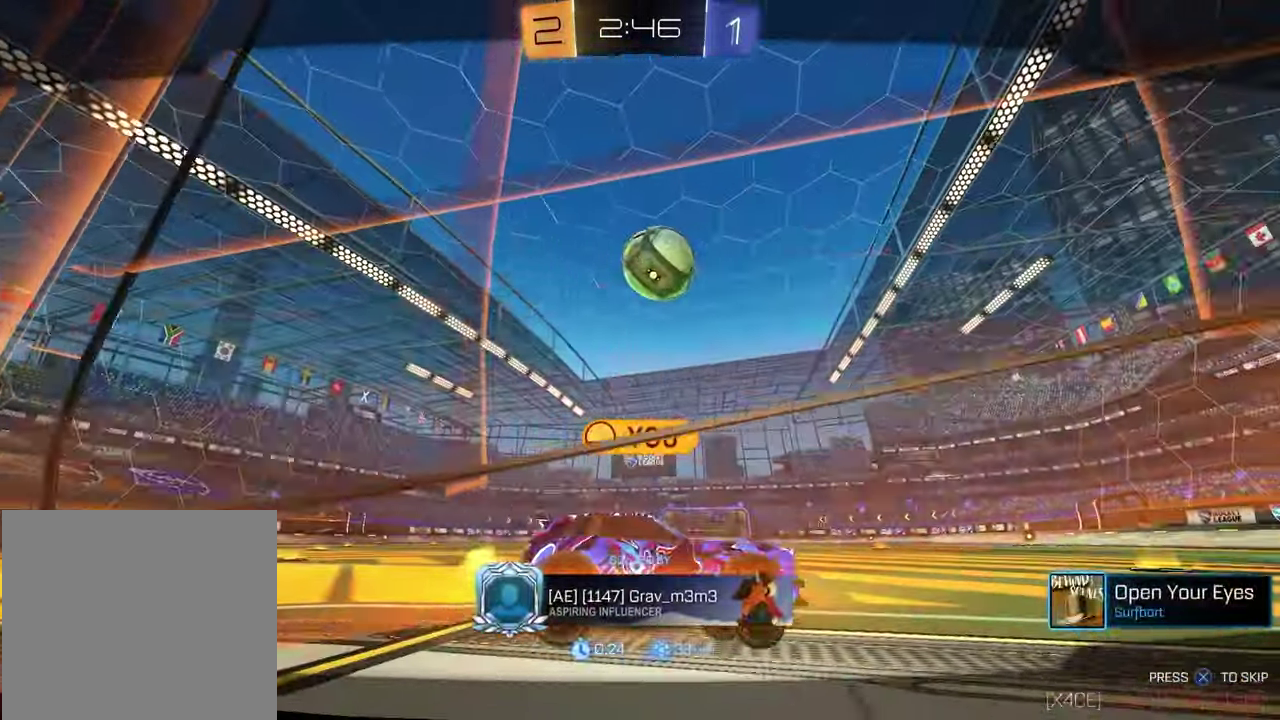
{"dt_ms": 300, "buttons": [], "left_stick": "center", "right_stick": "center", "events": []}
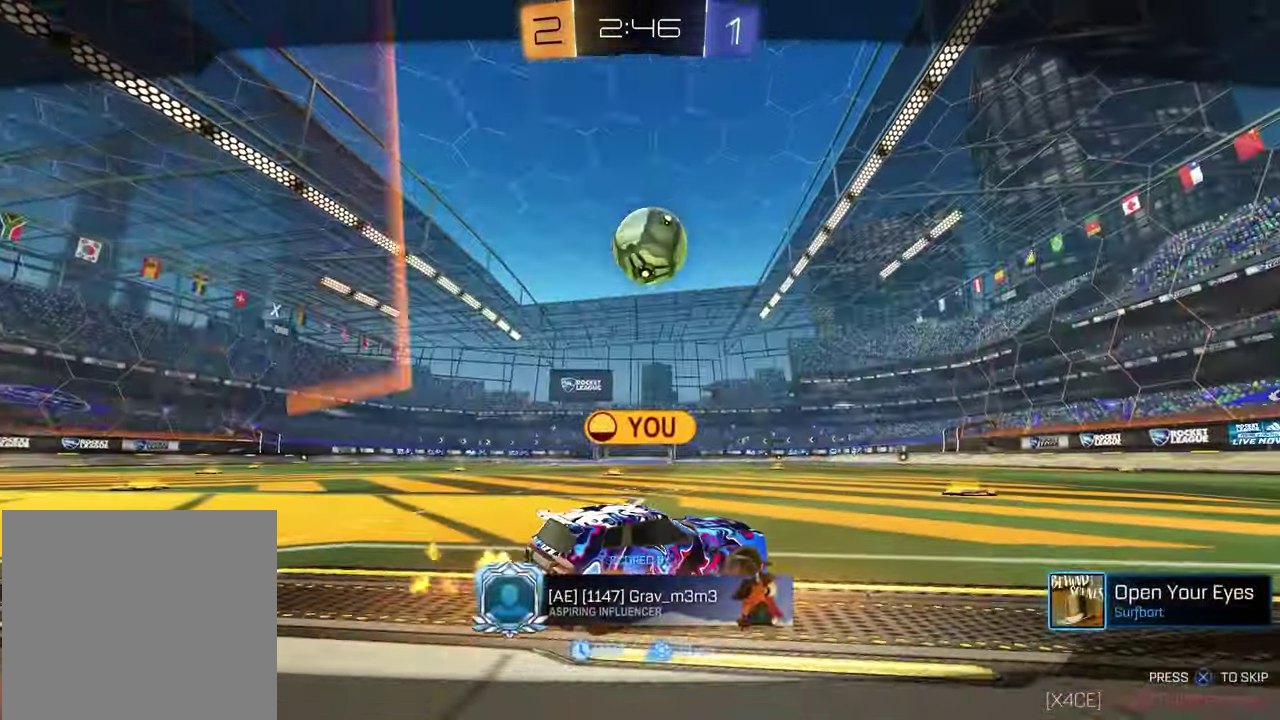
{"dt_ms": 600, "buttons": [], "left_stick": "center", "right_stick": "center", "events": []}
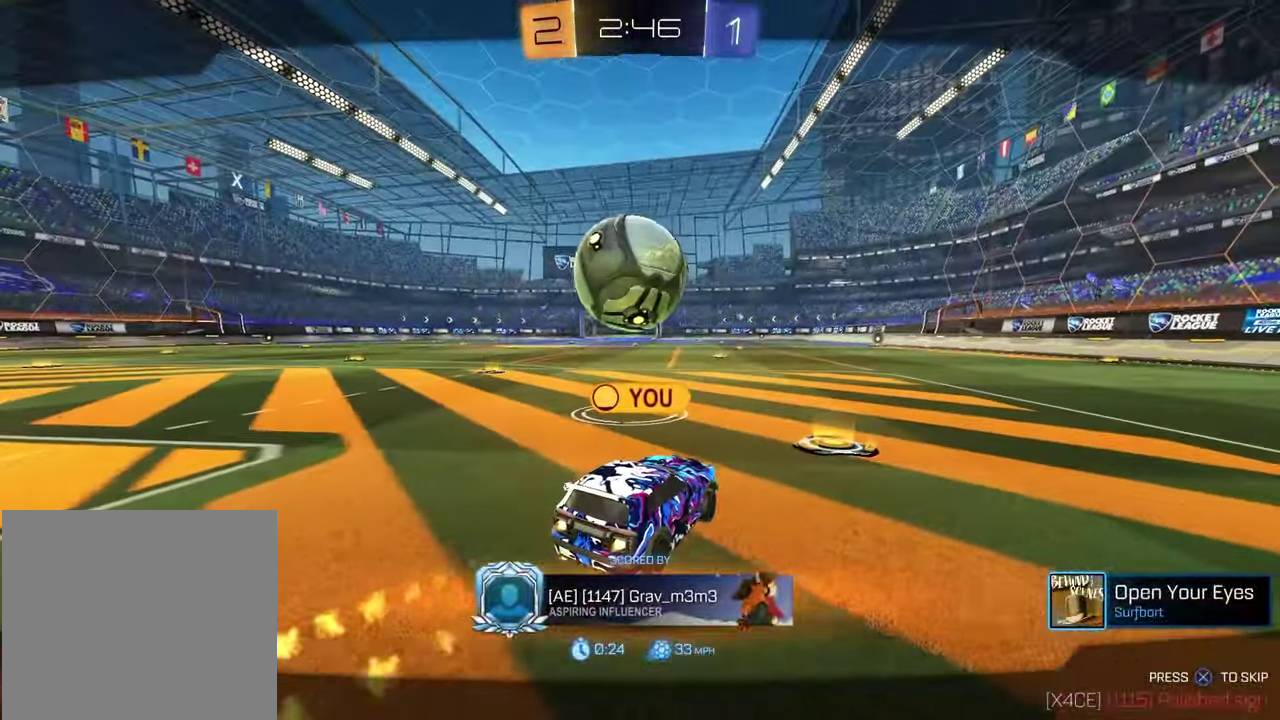
{"dt_ms": 400, "buttons": [], "left_stick": "center", "right_stick": "center", "events": []}
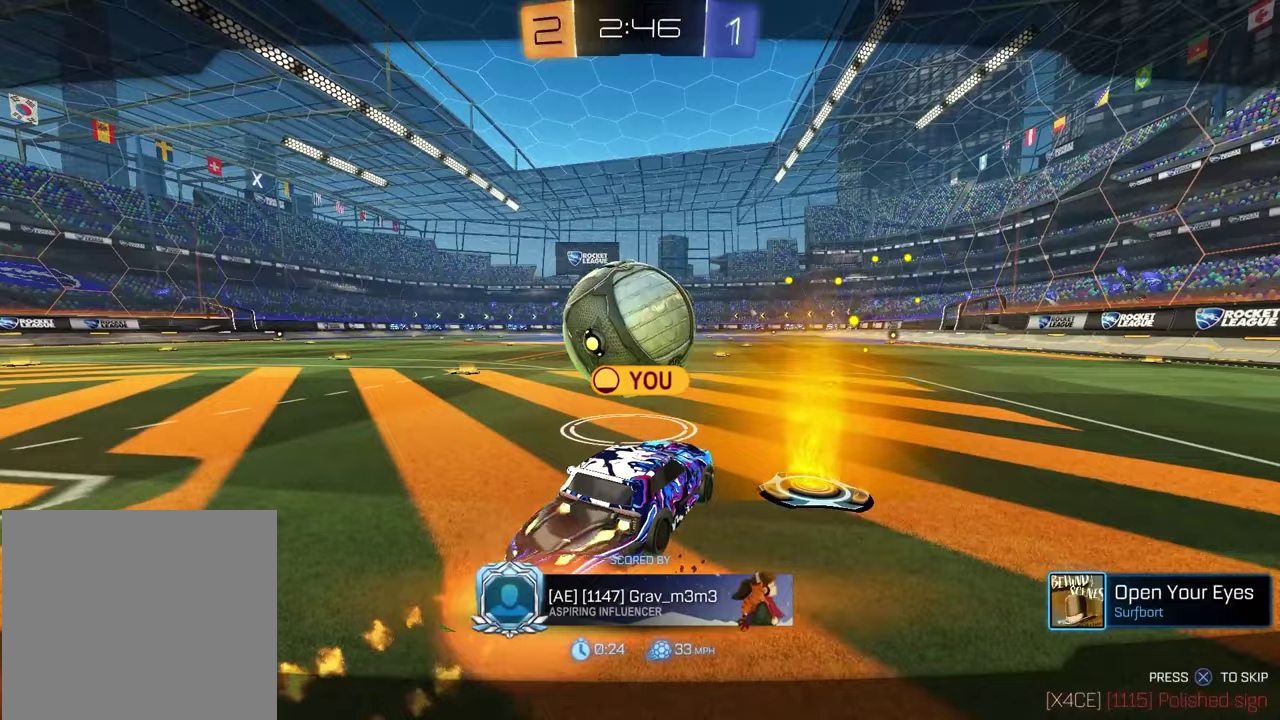
{"dt_ms": 500, "buttons": [], "left_stick": "center", "right_stick": "center", "events": []}
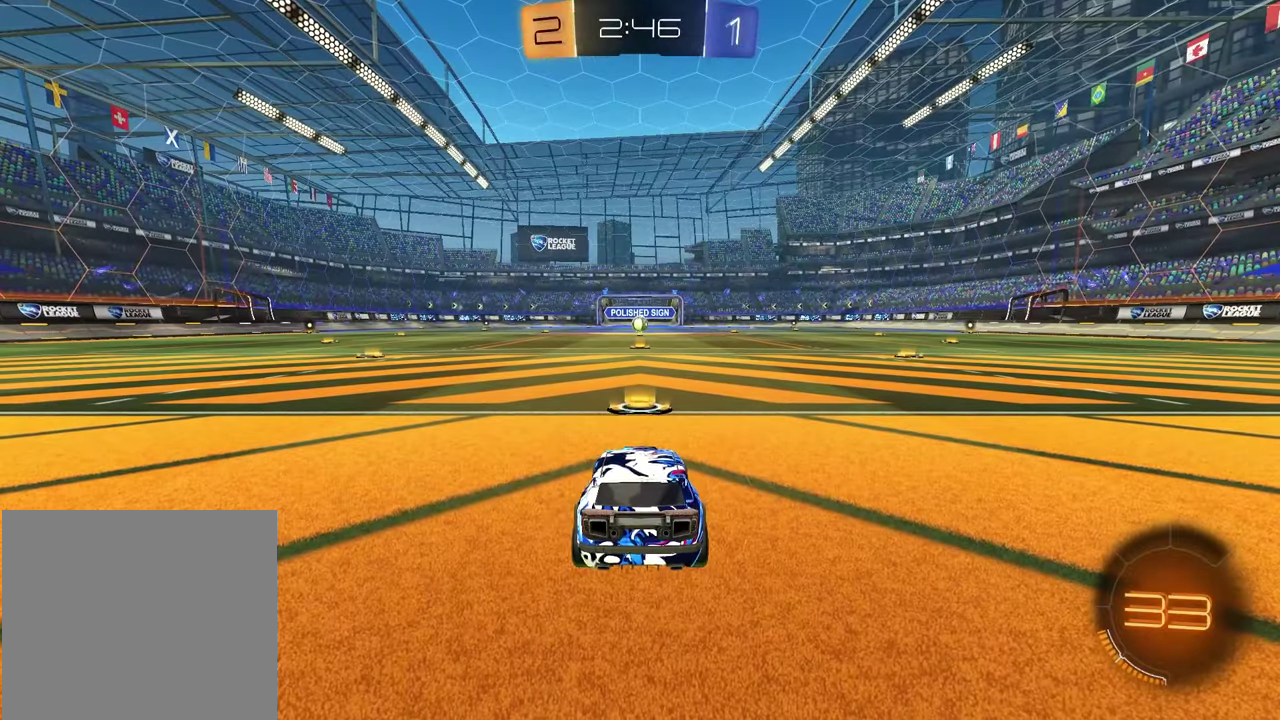
{"dt_ms": 500, "buttons": ["R3", "SELECT"], "left_stick": "center", "right_stick": "center", "events": [[367, "SELECT", "down"], [450, "R3", "down"]]}
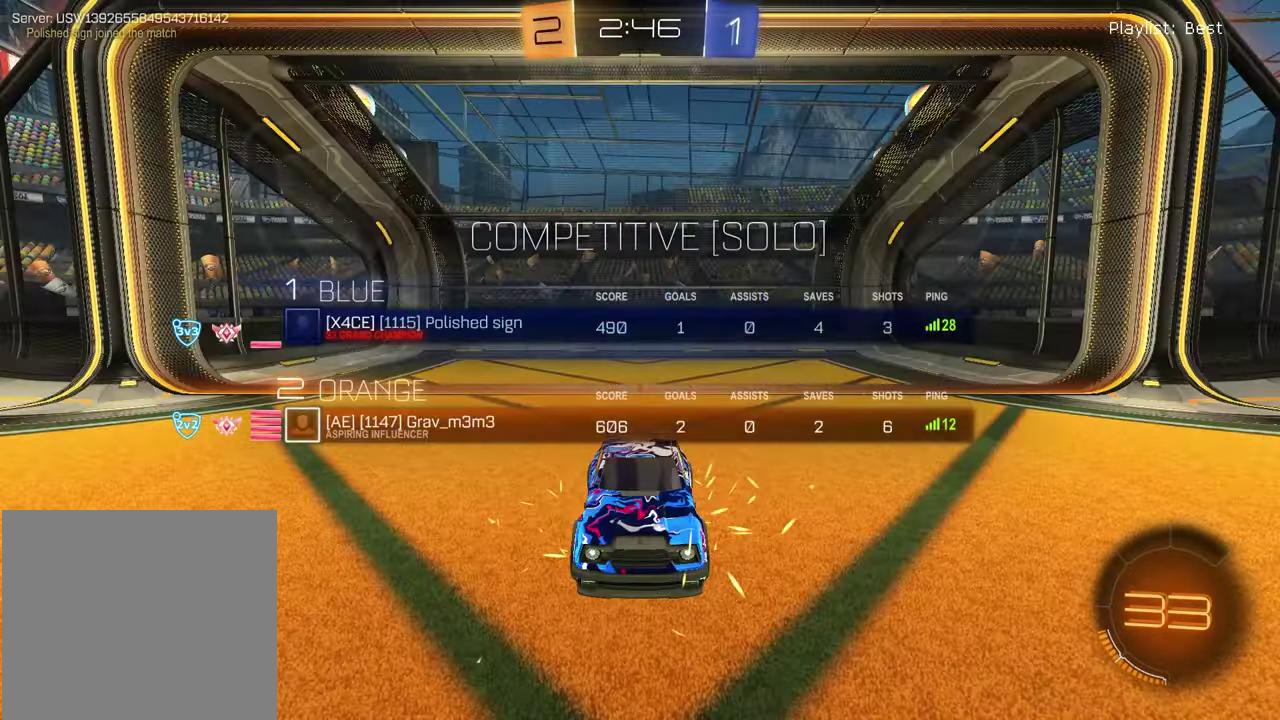
{"dt_ms": 500, "buttons": ["SELECT"], "left_stick": "center", "right_stick": "center", "events": [[17, "R3", "up"], [83, "R3", "down"], [133, "R3", "up"], [200, "R3", "down"], [367, "R3", "up"]]}